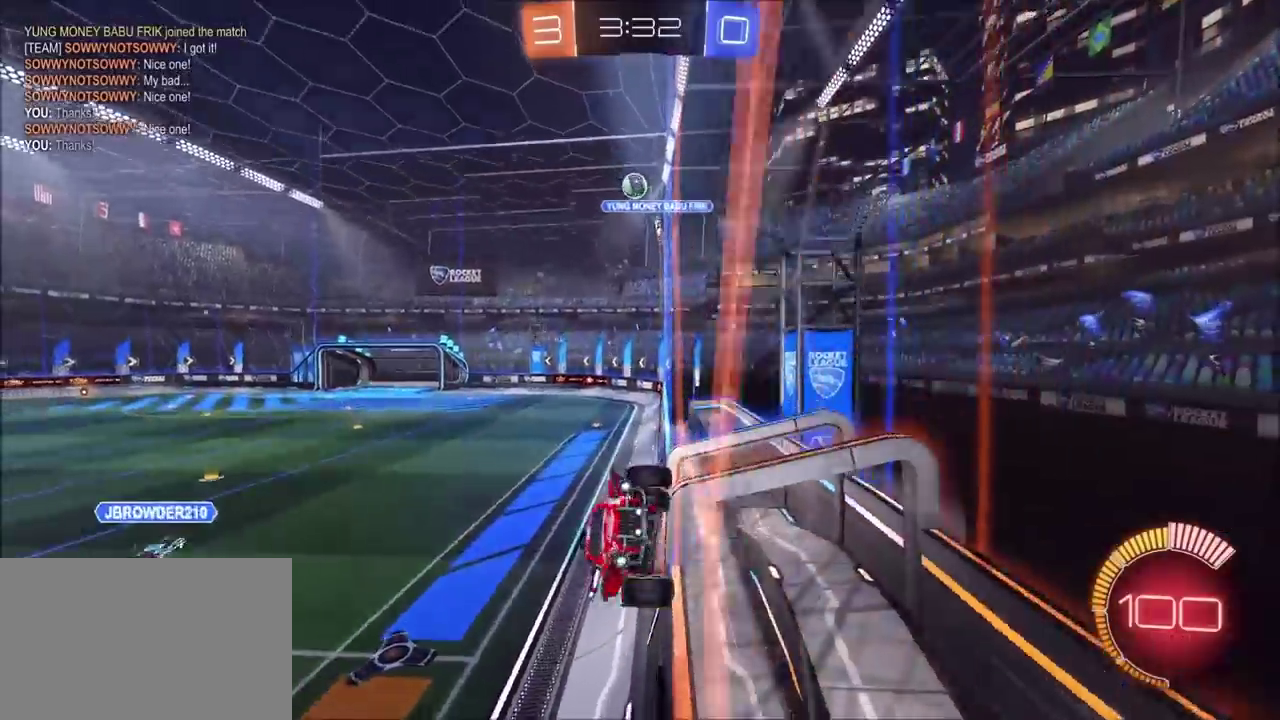
Gameplay with a controller (PlayStation layout); each line is a JSON object with the inputs held at the frame after it. "events" lists button and stick changes between this image and that frame as [ms after this image, input, new state], when the widget could be followed in between. Not read: DPAD_RIGHT R1.
{"buttons": ["CROSS", "CIRCLE", "L1", "R2"], "left_stick": "down-left", "right_stick": "center", "events": [[167, "left_stick", "up-right"], [250, "CIRCLE", "down"], [350, "CROSS", "down"], [350, "left_stick", "down"], [417, "left_stick", "down-left"], [450, "L1", "down"]]}
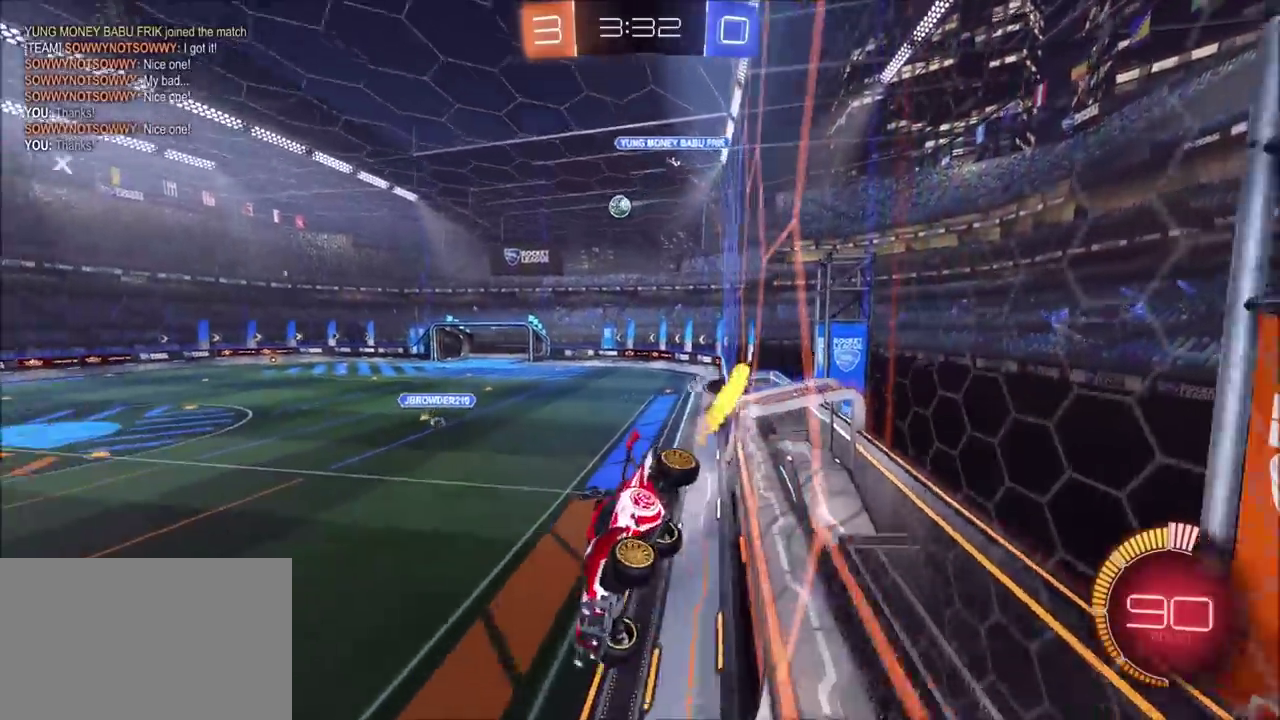
{"buttons": ["R2"], "left_stick": "center", "right_stick": "center", "events": [[50, "CROSS", "up"], [117, "CIRCLE", "up"], [117, "L1", "up"], [167, "left_stick", "center"]]}
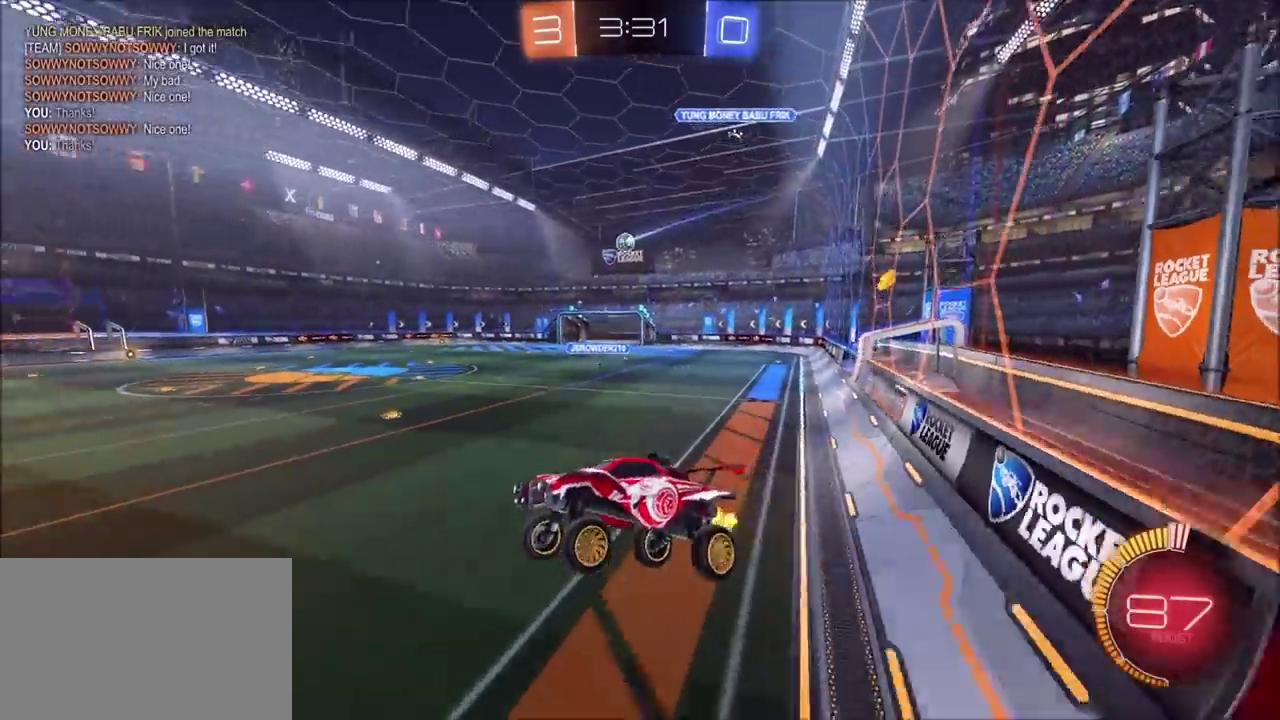
{"buttons": ["CROSS", "R2"], "left_stick": "up", "right_stick": "center", "events": [[33, "left_stick", "down"], [167, "left_stick", "down-left"], [217, "left_stick", "center"], [300, "left_stick", "up"], [467, "CROSS", "down"]]}
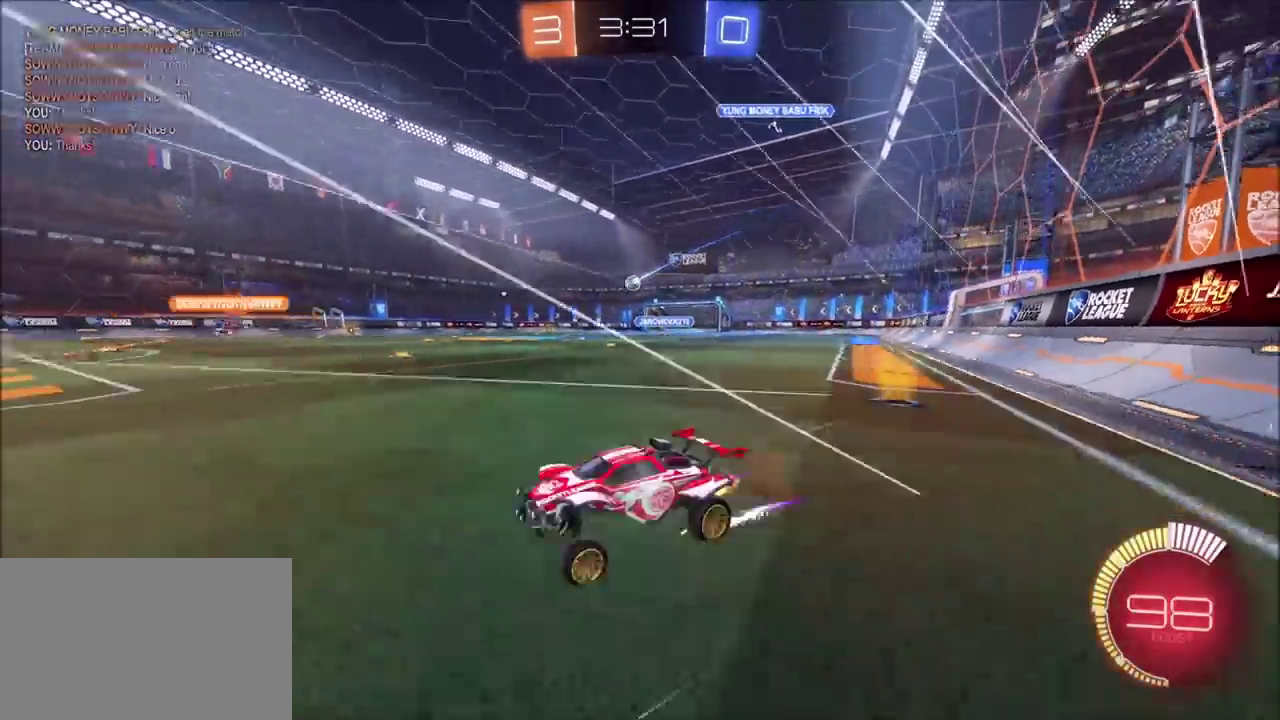
{"buttons": ["R2"], "left_stick": "up-right", "right_stick": "center", "events": [[17, "CROSS", "up"], [17, "left_stick", "up-right"]]}
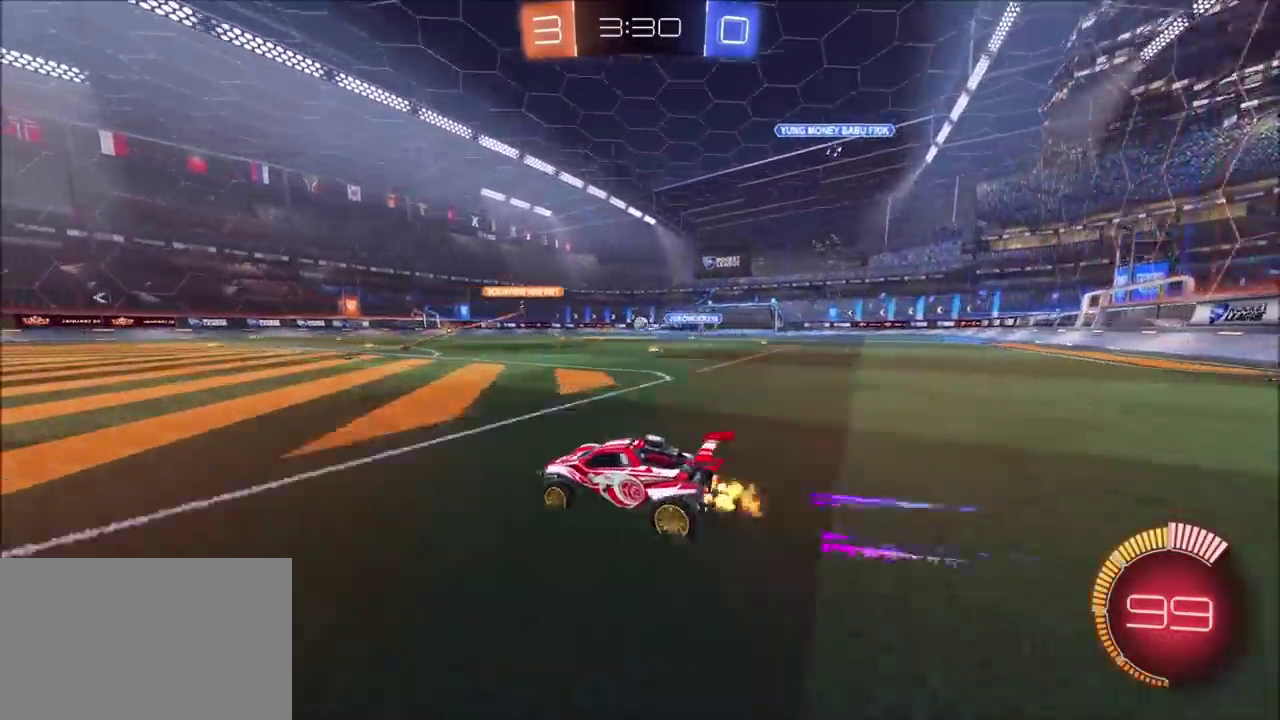
{"buttons": ["R2"], "left_stick": "up-right", "right_stick": "center", "events": []}
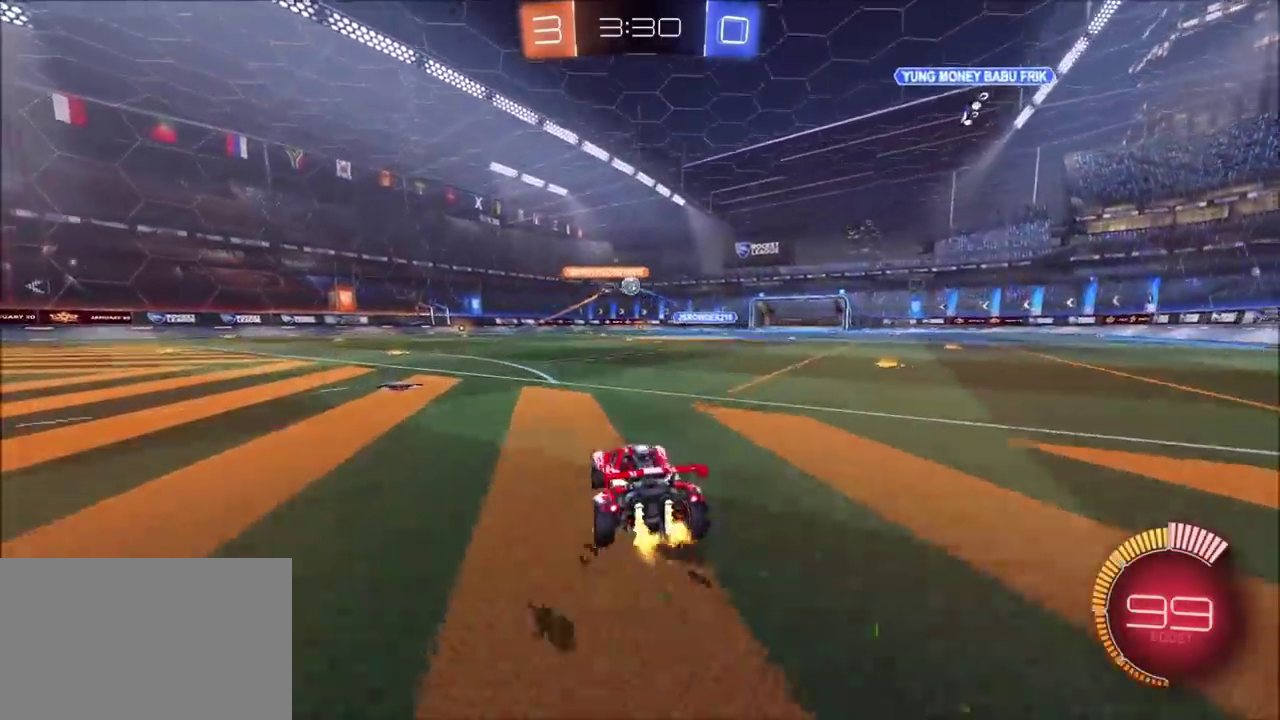
{"buttons": ["R2"], "left_stick": "up", "right_stick": "center", "events": [[150, "CROSS", "down"], [150, "left_stick", "up"], [183, "L1", "down"], [200, "CROSS", "up"], [317, "CROSS", "down"], [450, "CROSS", "up"], [500, "L1", "up"]]}
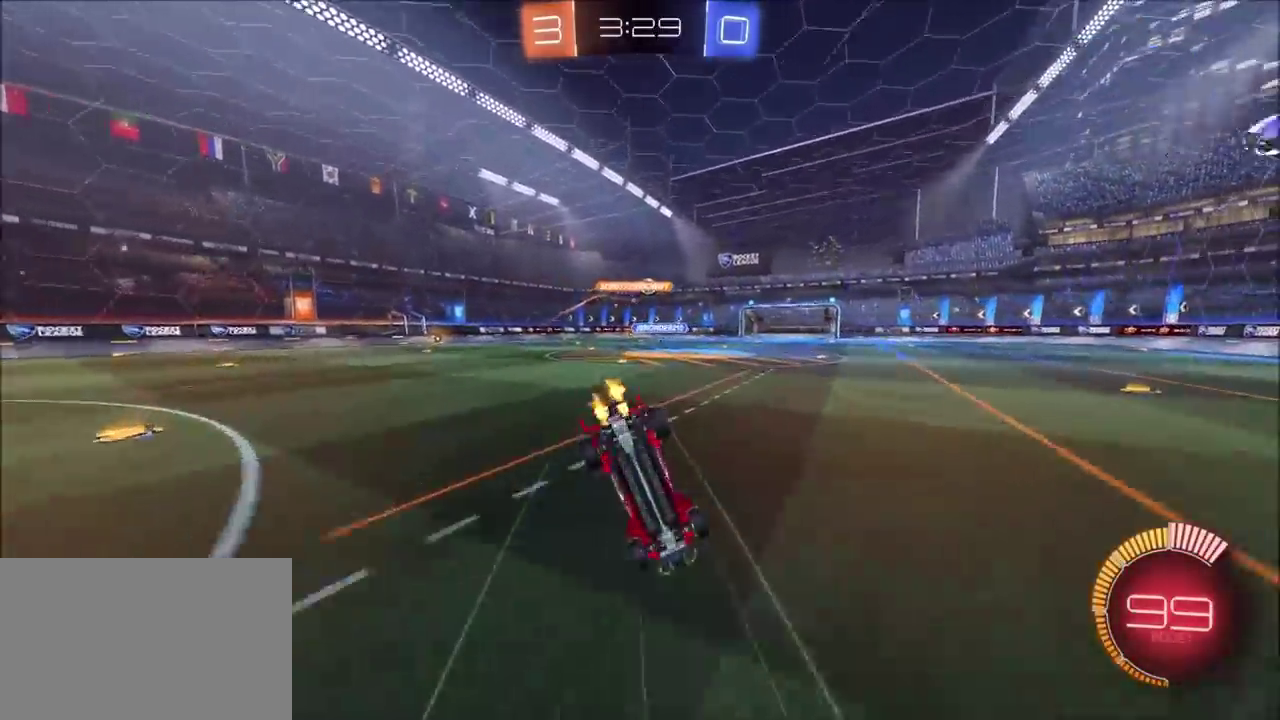
{"buttons": ["R2"], "left_stick": "center", "right_stick": "center", "events": [[50, "left_stick", "center"]]}
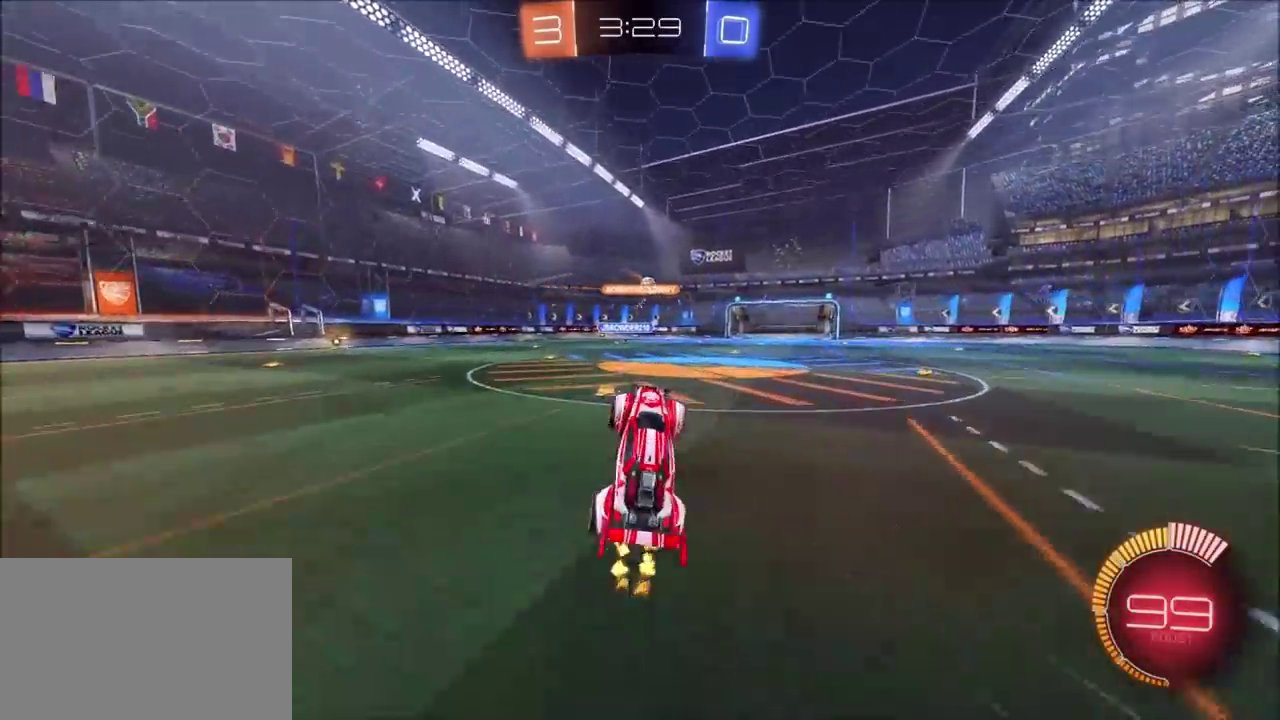
{"buttons": ["R2"], "left_stick": "center", "right_stick": "center", "events": [[383, "left_stick", "left"], [483, "left_stick", "center"]]}
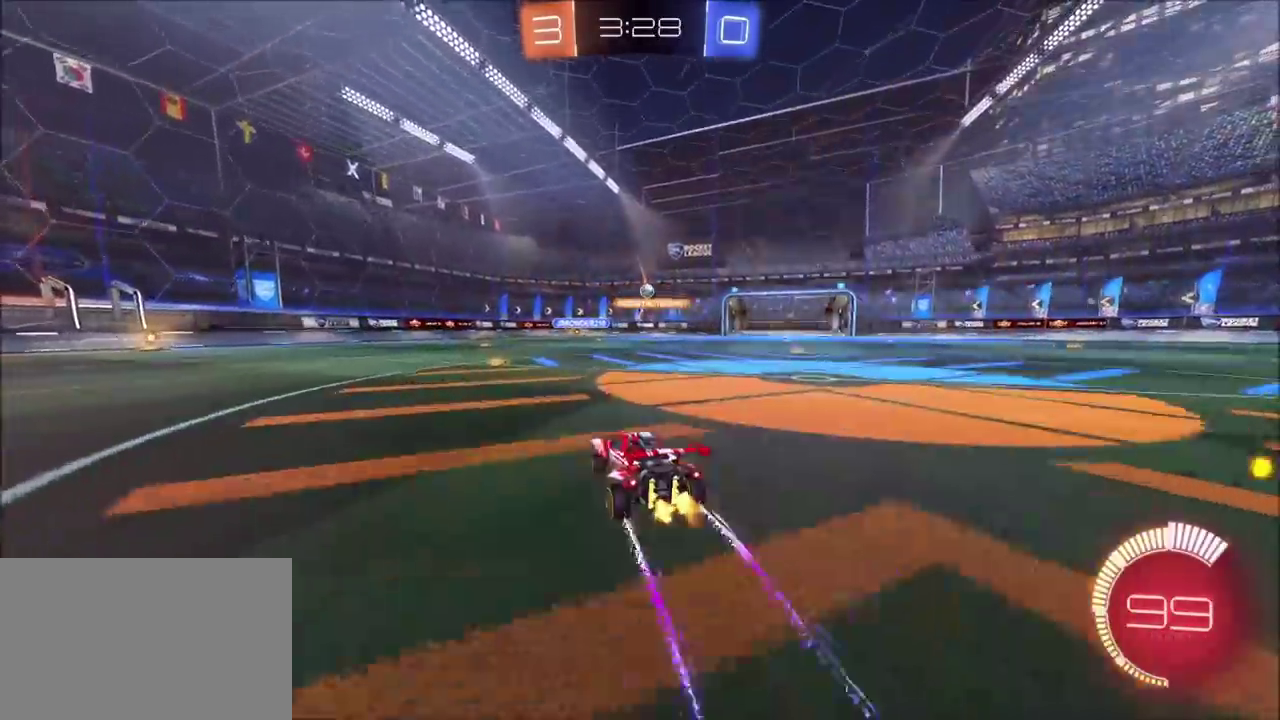
{"buttons": ["R2"], "left_stick": "center", "right_stick": "center", "events": [[117, "left_stick", "left"], [317, "left_stick", "center"]]}
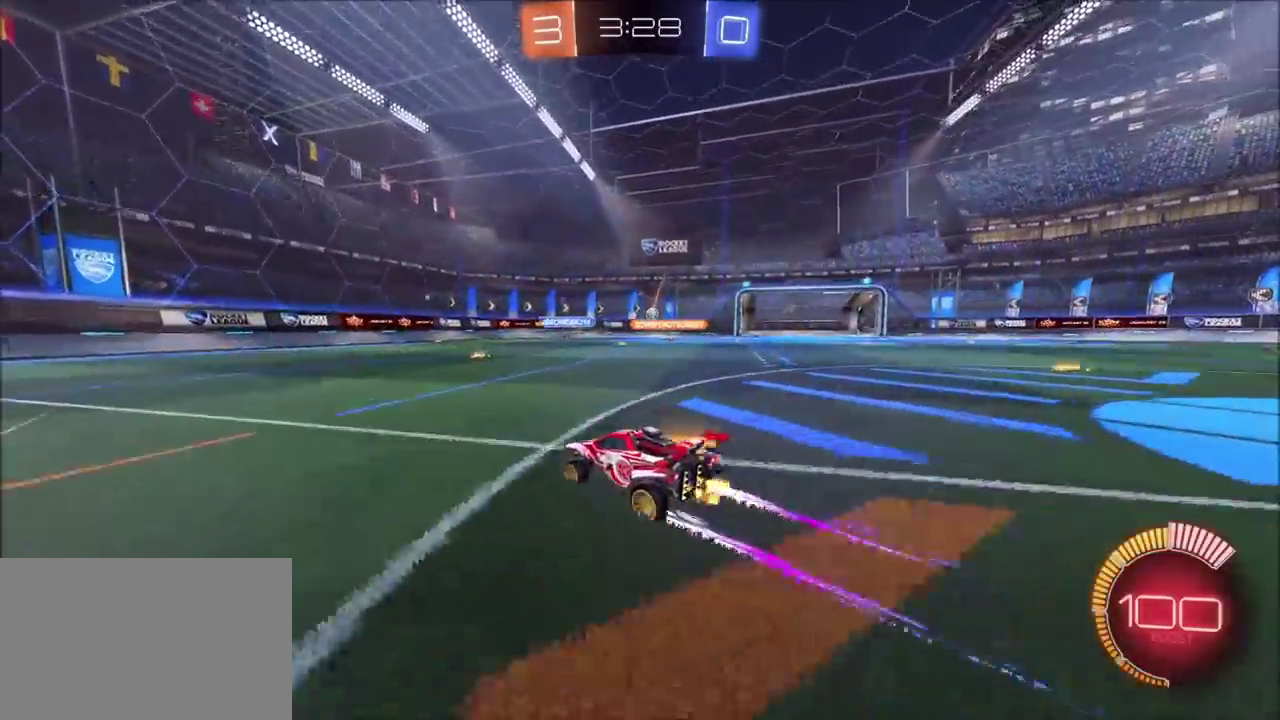
{"buttons": ["R2"], "left_stick": "up-right", "right_stick": "center", "events": [[133, "left_stick", "up-right"]]}
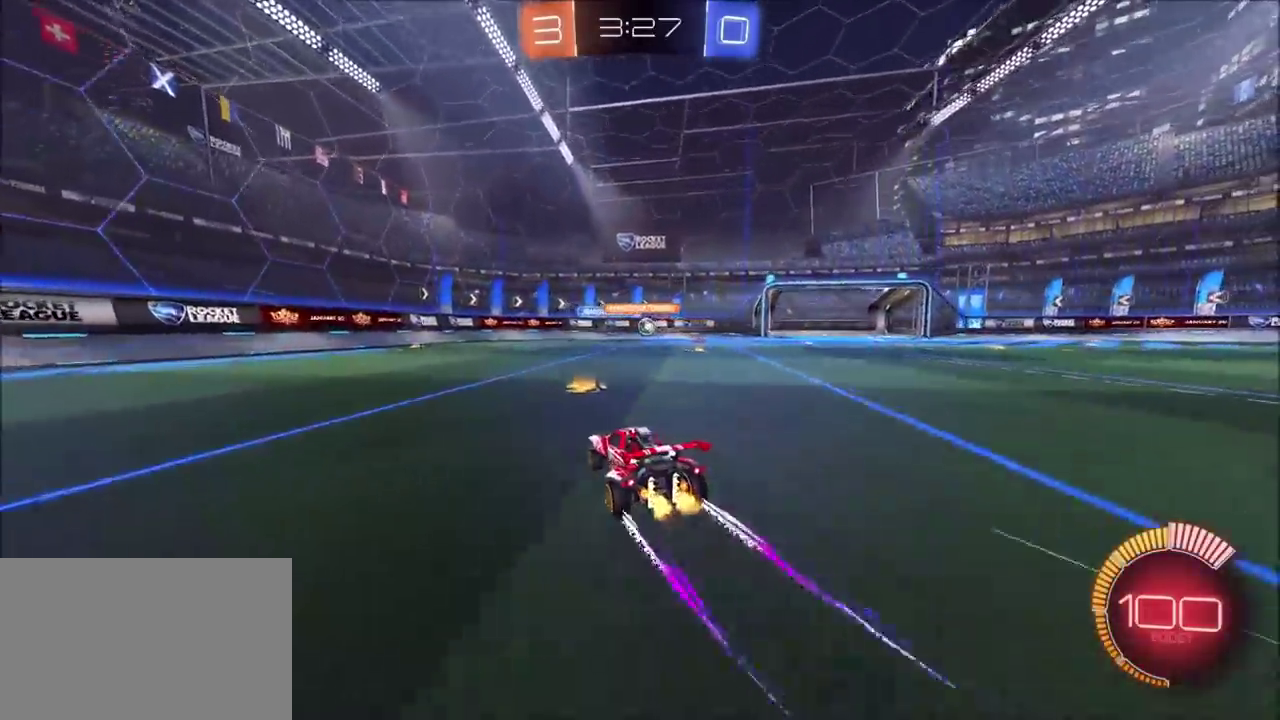
{"buttons": ["R2"], "left_stick": "up-right", "right_stick": "center", "events": [[17, "left_stick", "center"], [367, "left_stick", "up-right"]]}
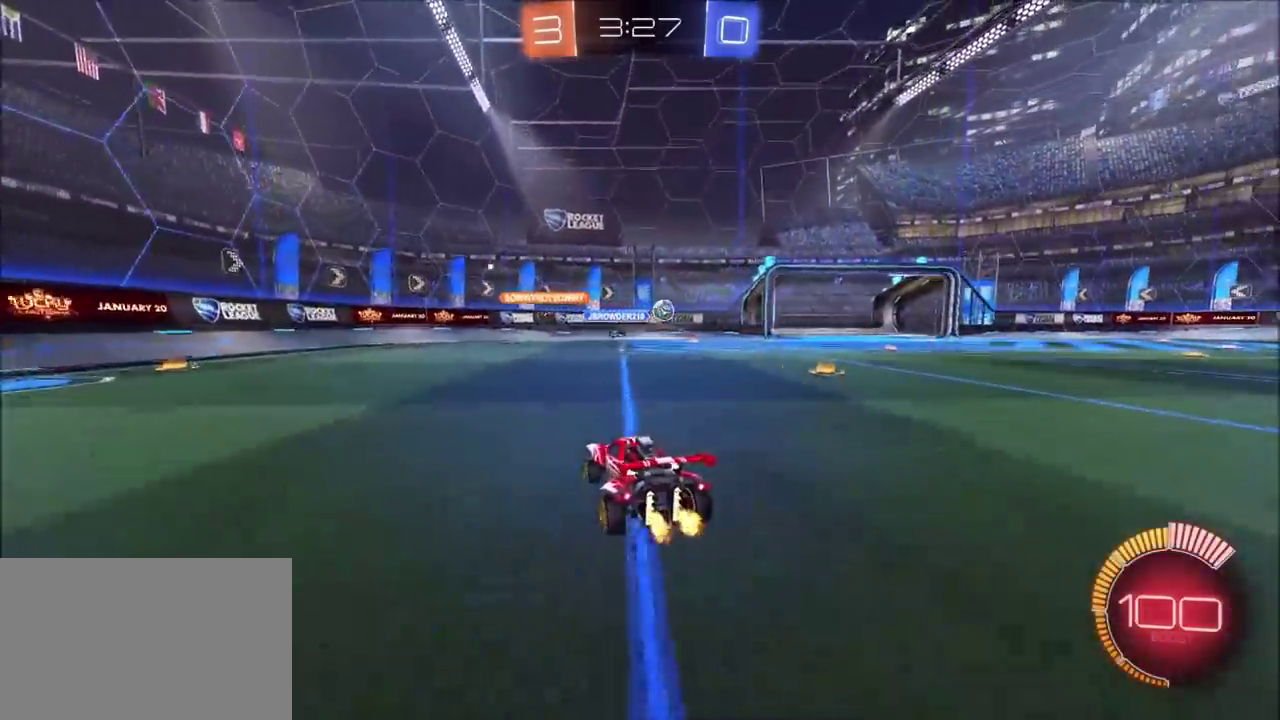
{"buttons": ["CIRCLE", "R2"], "left_stick": "center", "right_stick": "center", "events": [[33, "left_stick", "right"], [67, "CIRCLE", "down"], [83, "left_stick", "up-right"], [450, "left_stick", "center"]]}
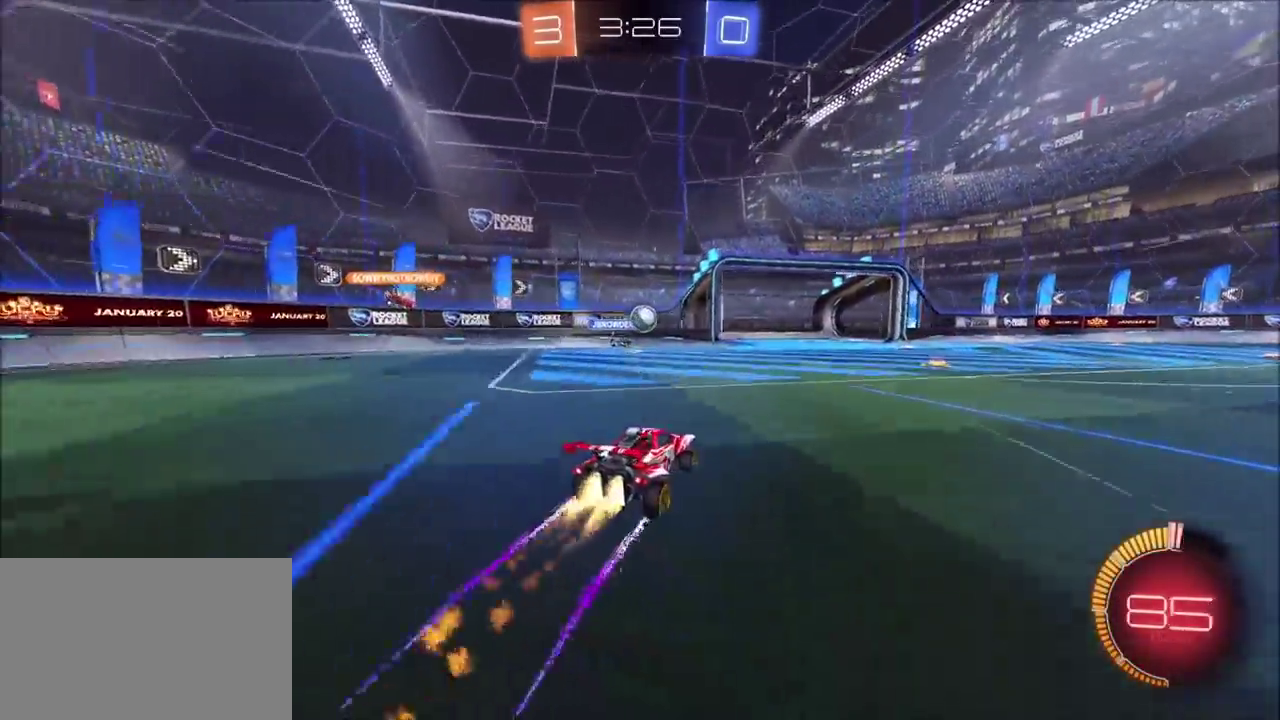
{"buttons": ["R2"], "left_stick": "right", "right_stick": "center", "events": [[50, "CIRCLE", "up"], [200, "left_stick", "right"], [233, "L1", "down"], [417, "L1", "up"]]}
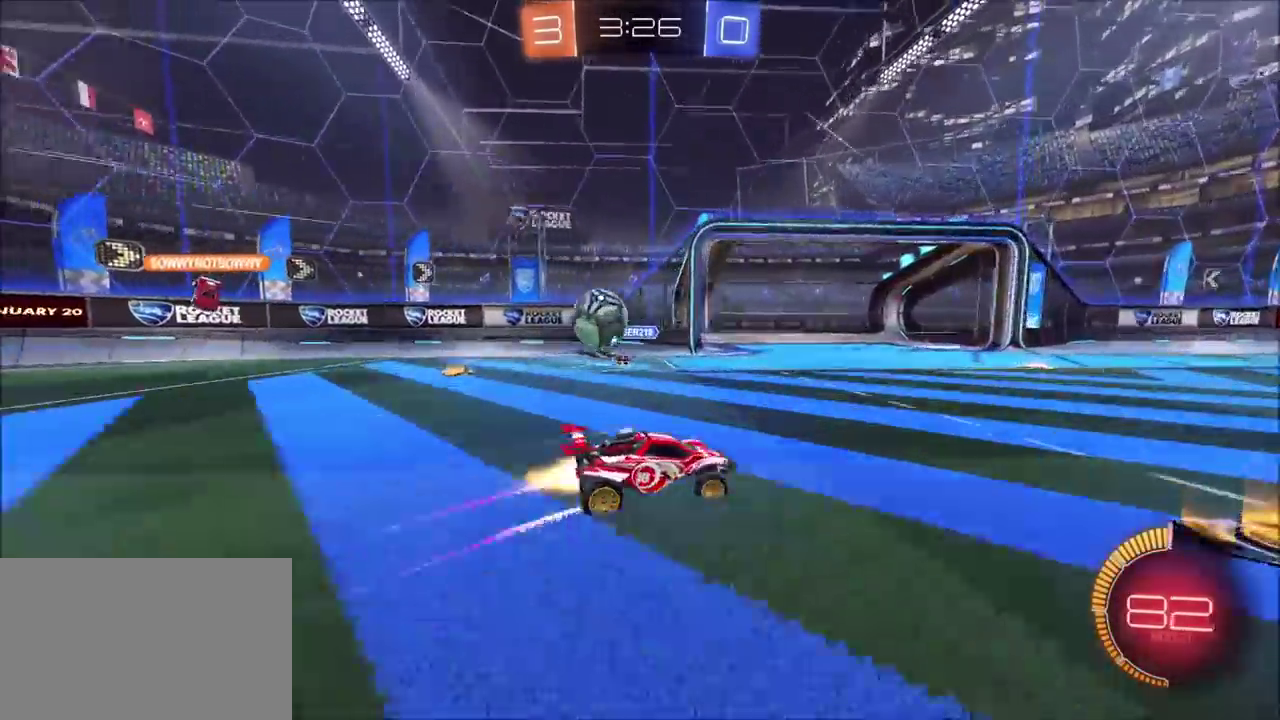
{"buttons": ["CIRCLE", "R2"], "left_stick": "right", "right_stick": "center", "events": [[50, "CIRCLE", "down"]]}
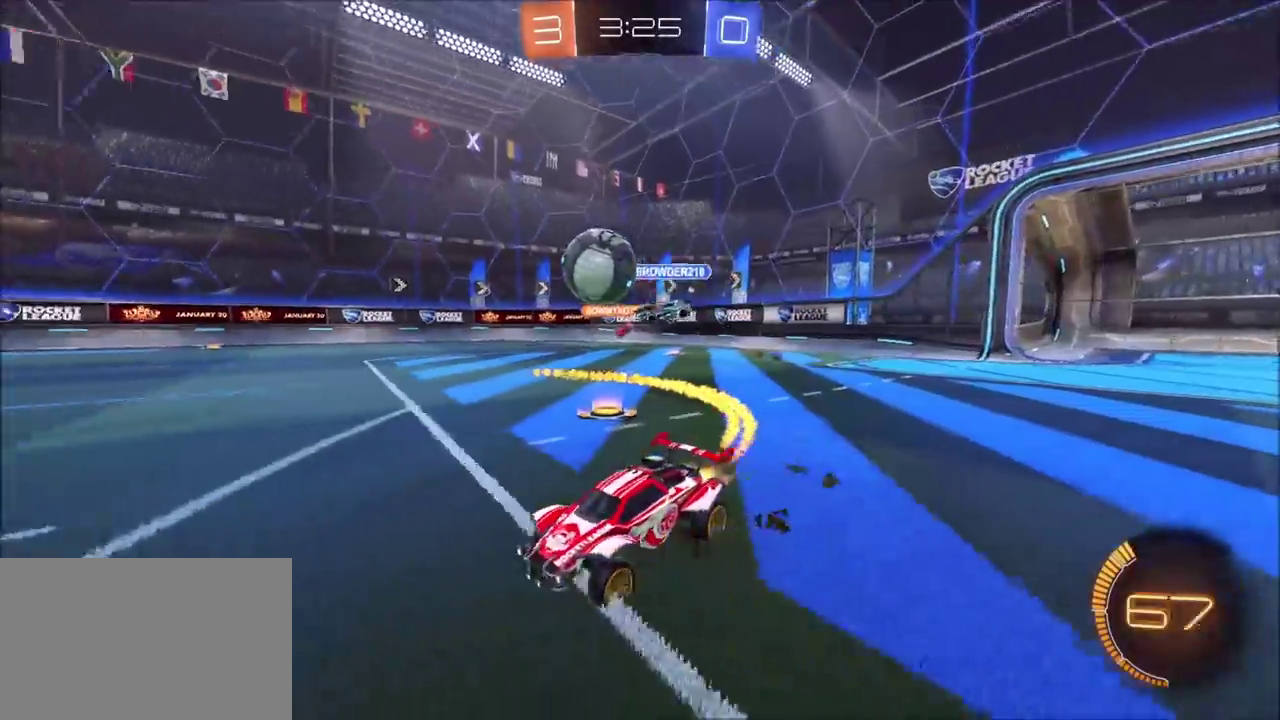
{"buttons": ["CIRCLE", "R2"], "left_stick": "center", "right_stick": "center", "events": [[167, "left_stick", "up-right"], [233, "left_stick", "center"], [300, "left_stick", "left"], [433, "left_stick", "center"]]}
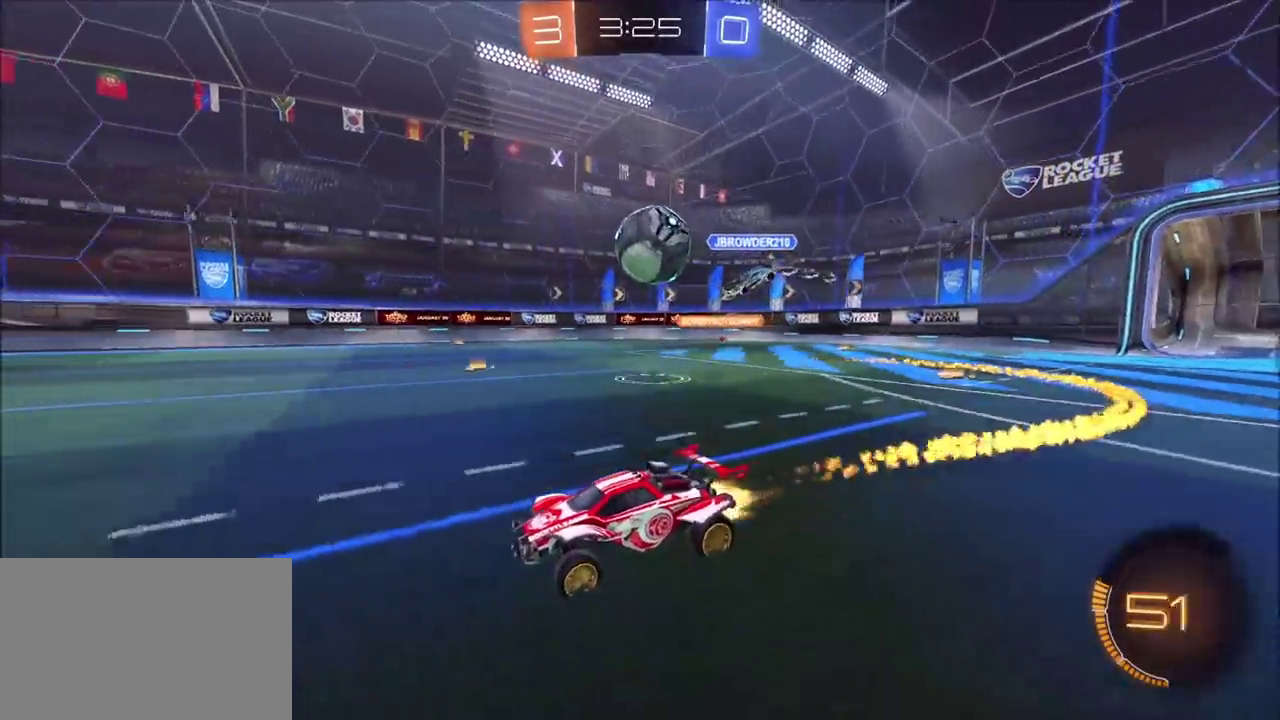
{"buttons": ["R2"], "left_stick": "left", "right_stick": "center", "events": [[33, "CIRCLE", "up"], [33, "left_stick", "right"], [333, "left_stick", "center"], [417, "left_stick", "left"]]}
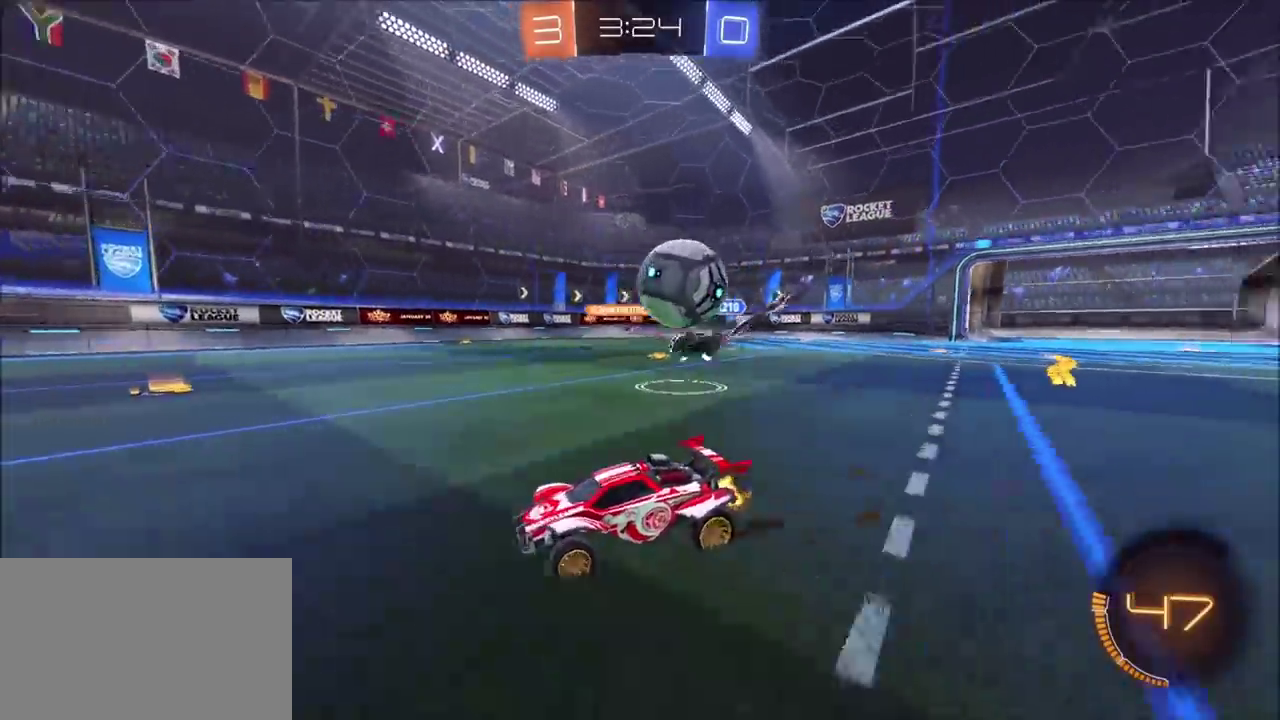
{"buttons": ["R2"], "left_stick": "center", "right_stick": "center", "events": [[50, "CIRCLE", "down"], [183, "left_stick", "center"], [283, "left_stick", "left"], [400, "CIRCLE", "up"], [400, "left_stick", "center"]]}
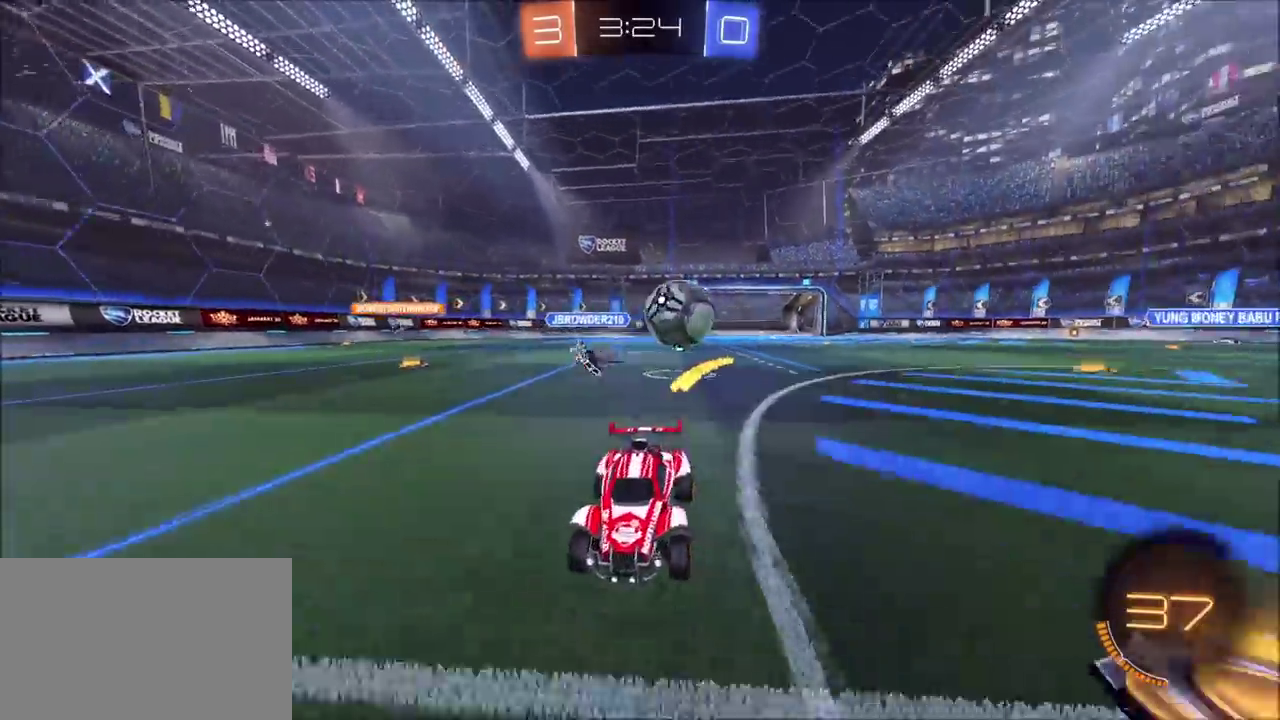
{"buttons": ["R2"], "left_stick": "left", "right_stick": "center", "events": [[200, "left_stick", "left"], [267, "L1", "down"], [433, "L1", "up"]]}
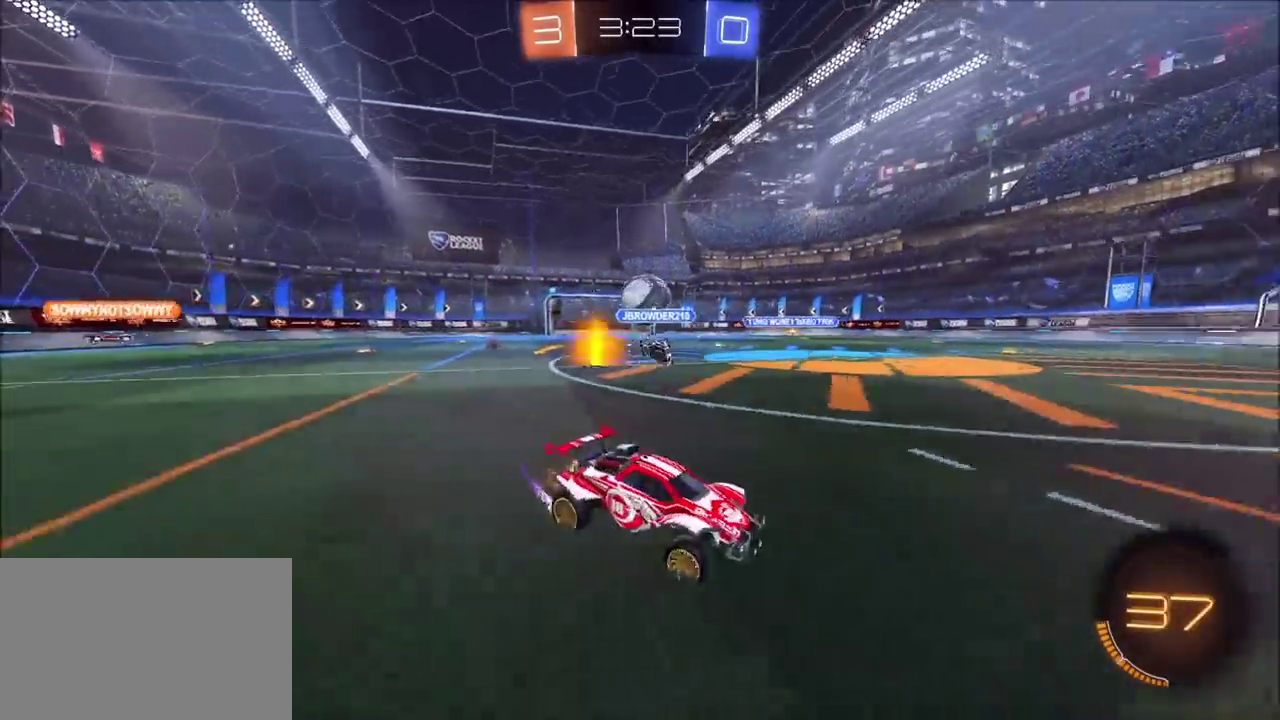
{"buttons": ["L1", "L2", "R2"], "left_stick": "up-right", "right_stick": "center", "events": [[67, "left_stick", "center"], [117, "left_stick", "up-right"], [133, "L1", "down"], [133, "L2", "down"], [133, "R2", "up"], [450, "R2", "down"]]}
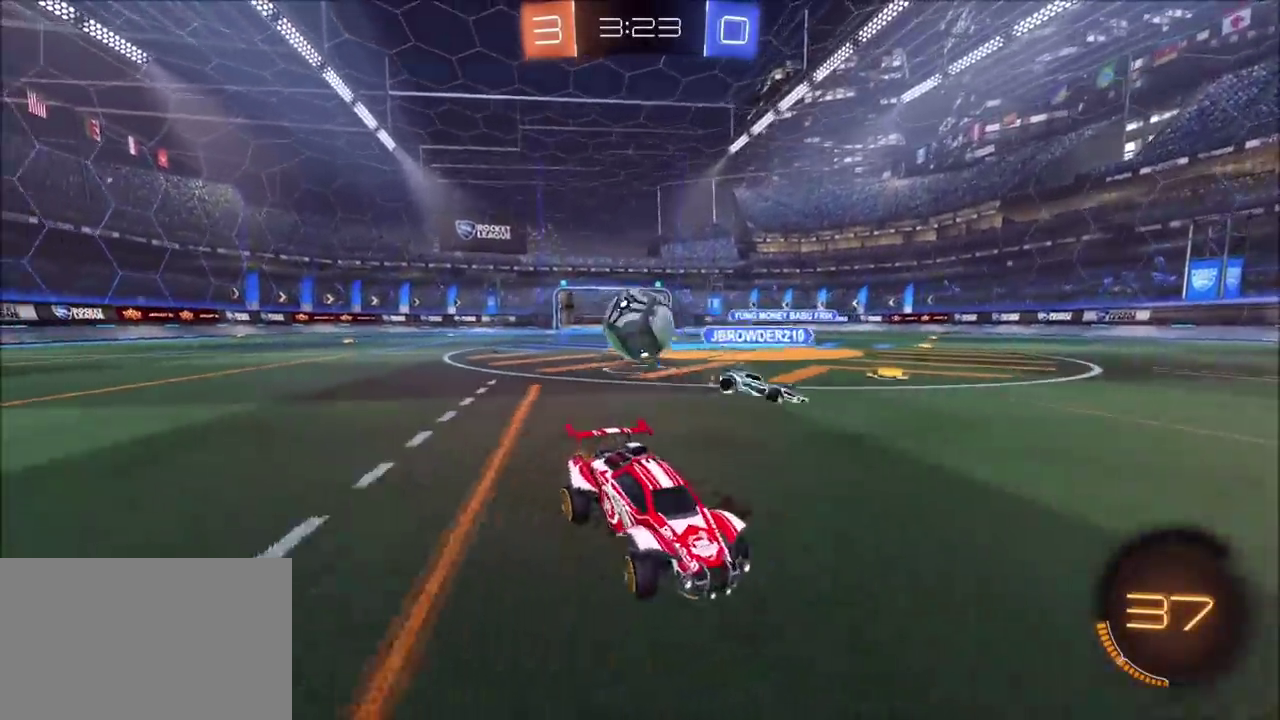
{"buttons": ["CIRCLE", "R2"], "left_stick": "left", "right_stick": "center", "events": [[183, "L1", "up"], [183, "L2", "up"], [217, "left_stick", "center"], [283, "R2", "up"], [283, "left_stick", "left"], [367, "R2", "down"], [500, "CIRCLE", "down"]]}
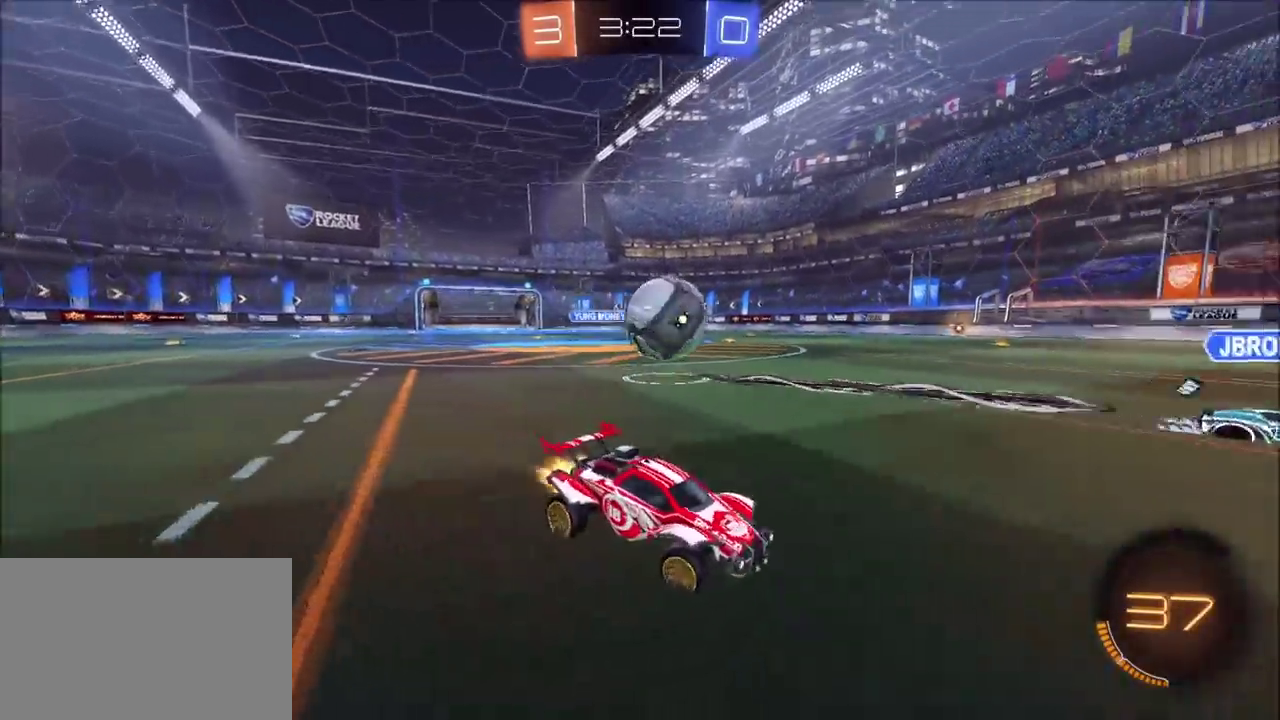
{"buttons": [], "left_stick": "center", "right_stick": "center", "events": [[167, "CIRCLE", "up"], [267, "left_stick", "up-left"], [317, "R2", "up"], [467, "left_stick", "center"]]}
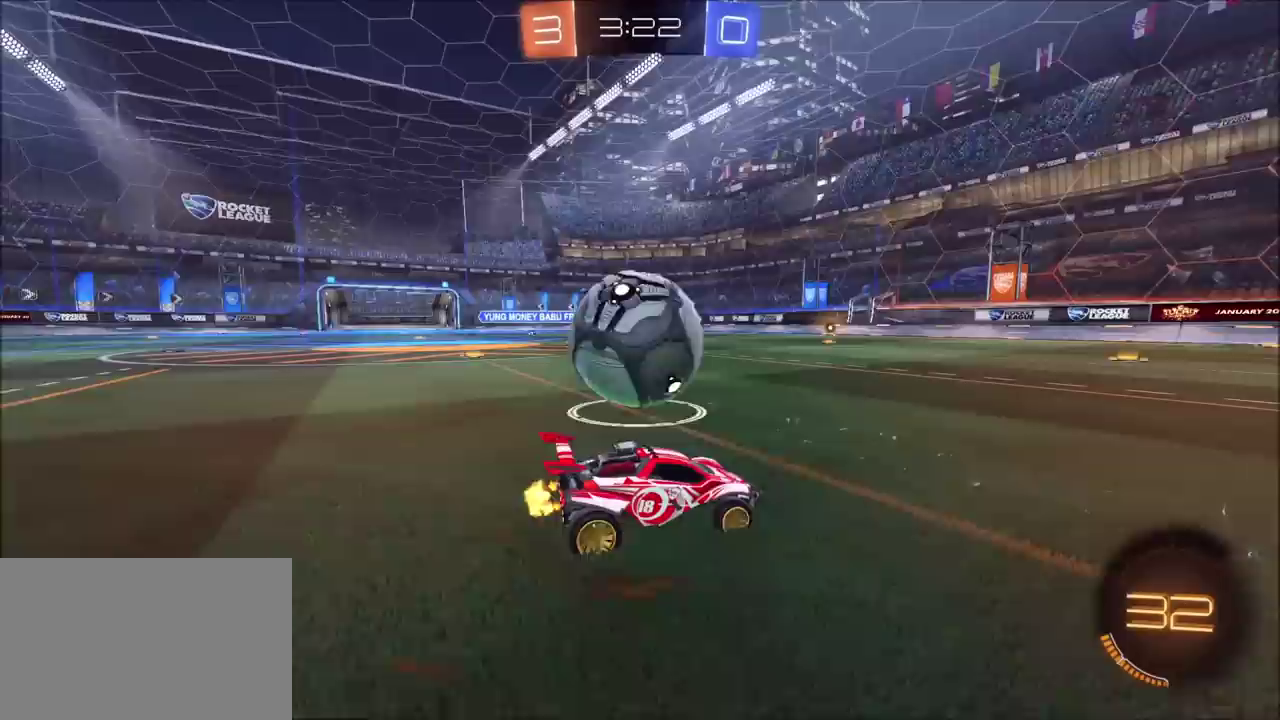
{"buttons": ["CIRCLE", "R2"], "left_stick": "center", "right_stick": "center", "events": [[117, "R2", "down"], [117, "left_stick", "up-right"], [417, "CIRCLE", "down"], [467, "left_stick", "center"]]}
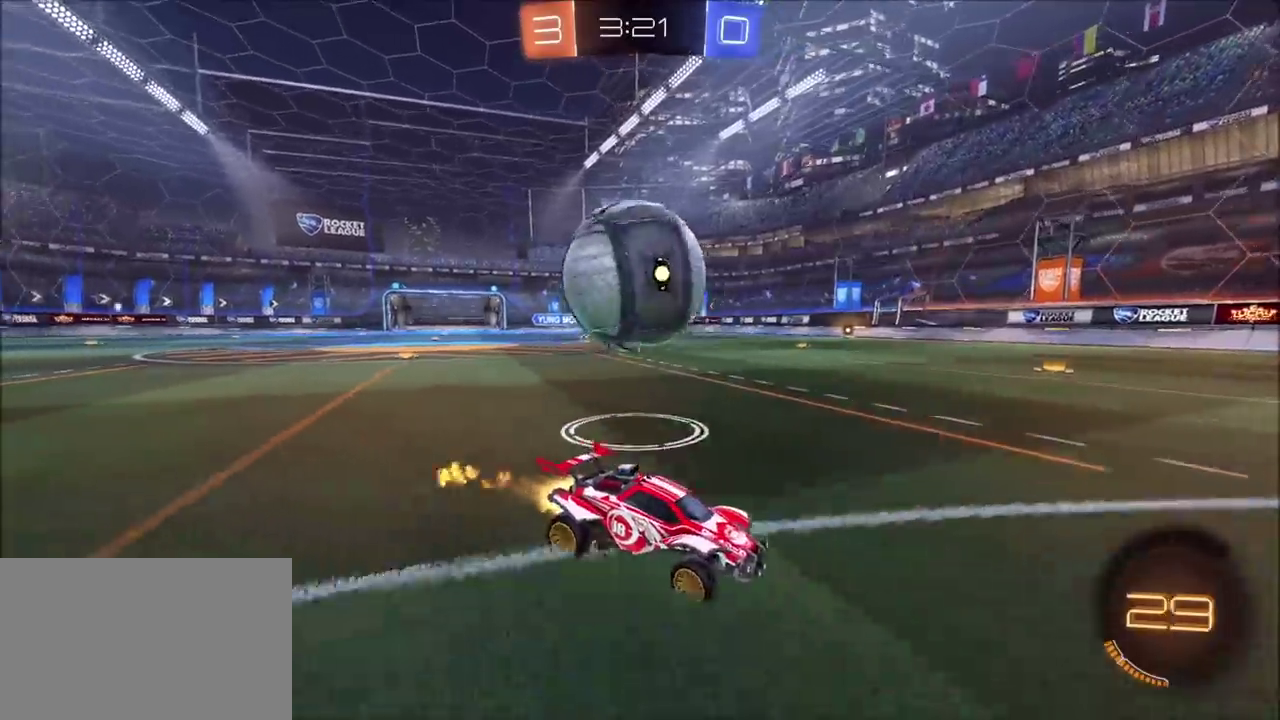
{"buttons": ["CIRCLE", "L1", "R2"], "left_stick": "left", "right_stick": "center", "events": [[100, "CIRCLE", "up"], [100, "left_stick", "left"], [467, "CIRCLE", "down"], [500, "L1", "down"]]}
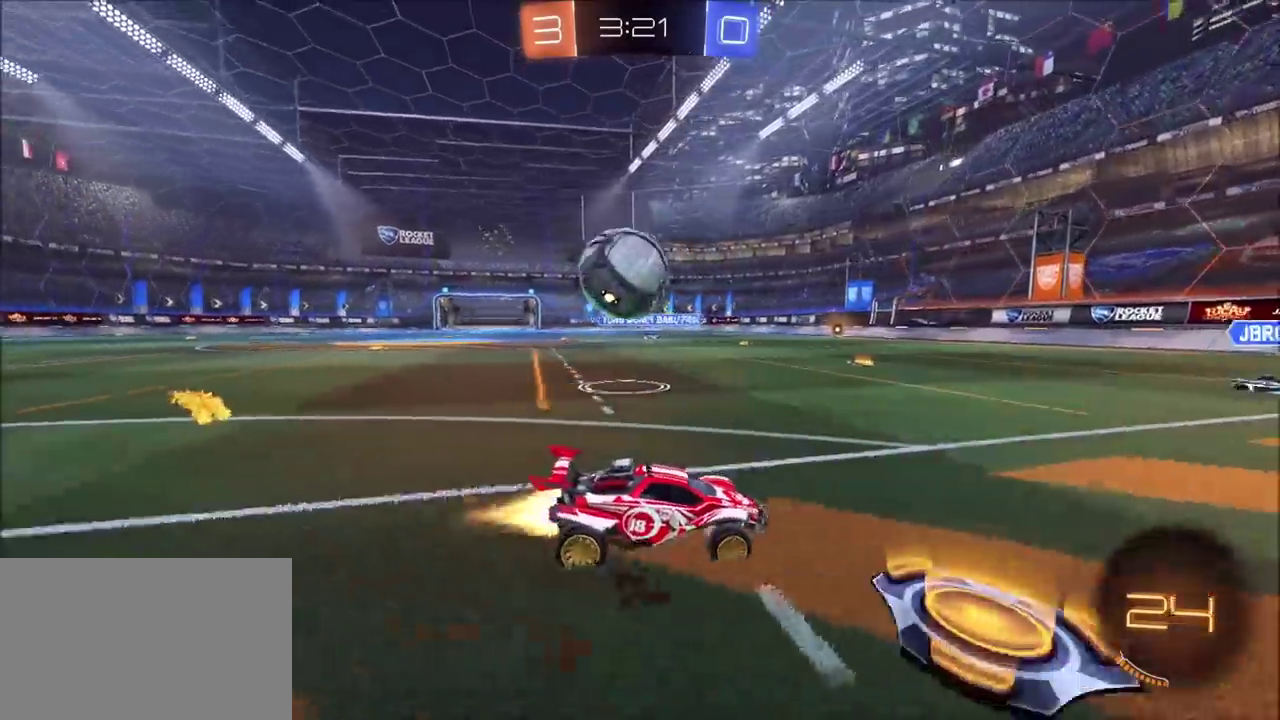
{"buttons": ["R2"], "left_stick": "left", "right_stick": "center", "events": [[67, "L1", "up"], [167, "CIRCLE", "up"], [250, "CIRCLE", "down"], [350, "CIRCLE", "up"]]}
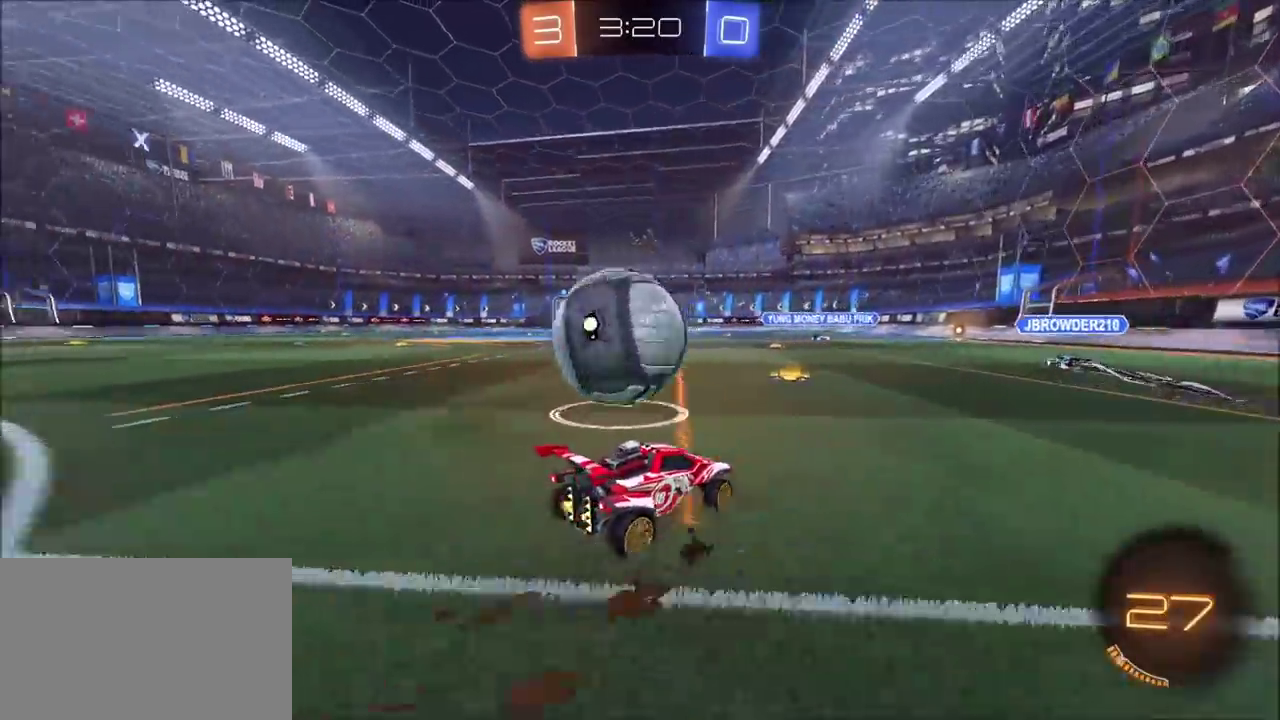
{"buttons": ["R2"], "left_stick": "up-right", "right_stick": "center", "events": [[50, "left_stick", "center"], [133, "left_stick", "up-right"], [150, "R2", "up"], [483, "R2", "down"]]}
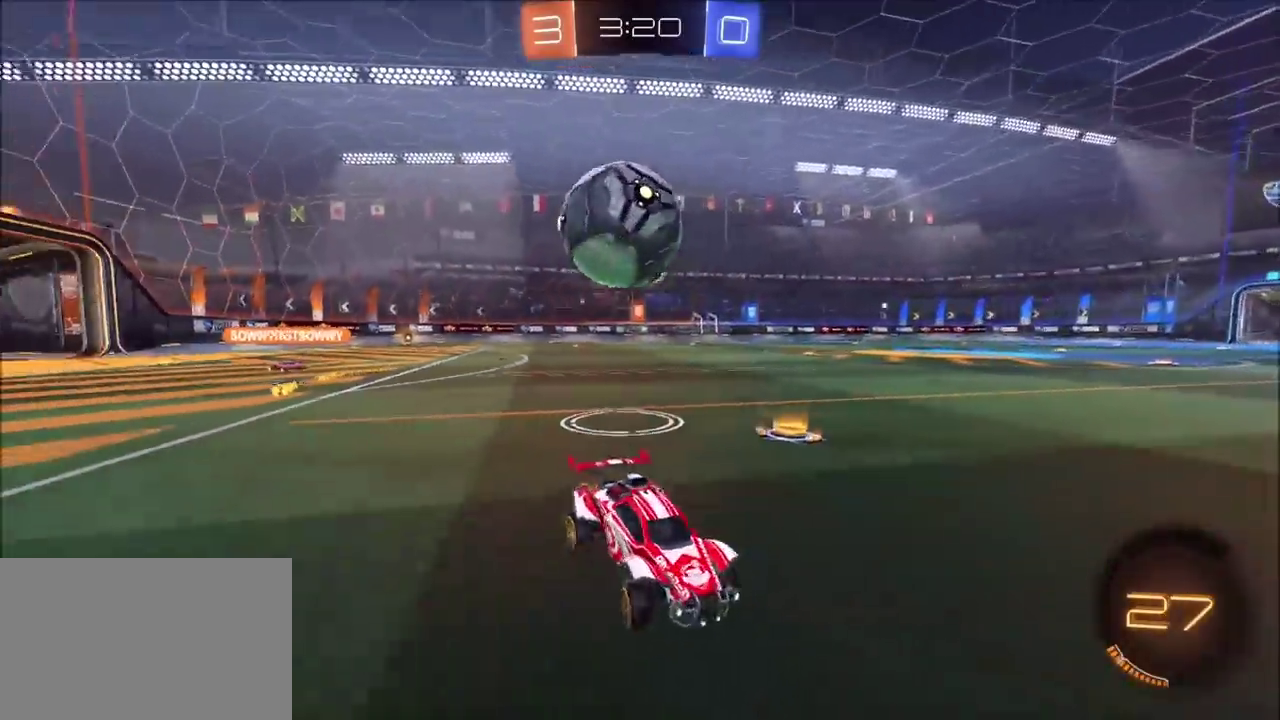
{"buttons": ["R2"], "left_stick": "left", "right_stick": "center", "events": [[100, "left_stick", "center"], [150, "left_stick", "left"]]}
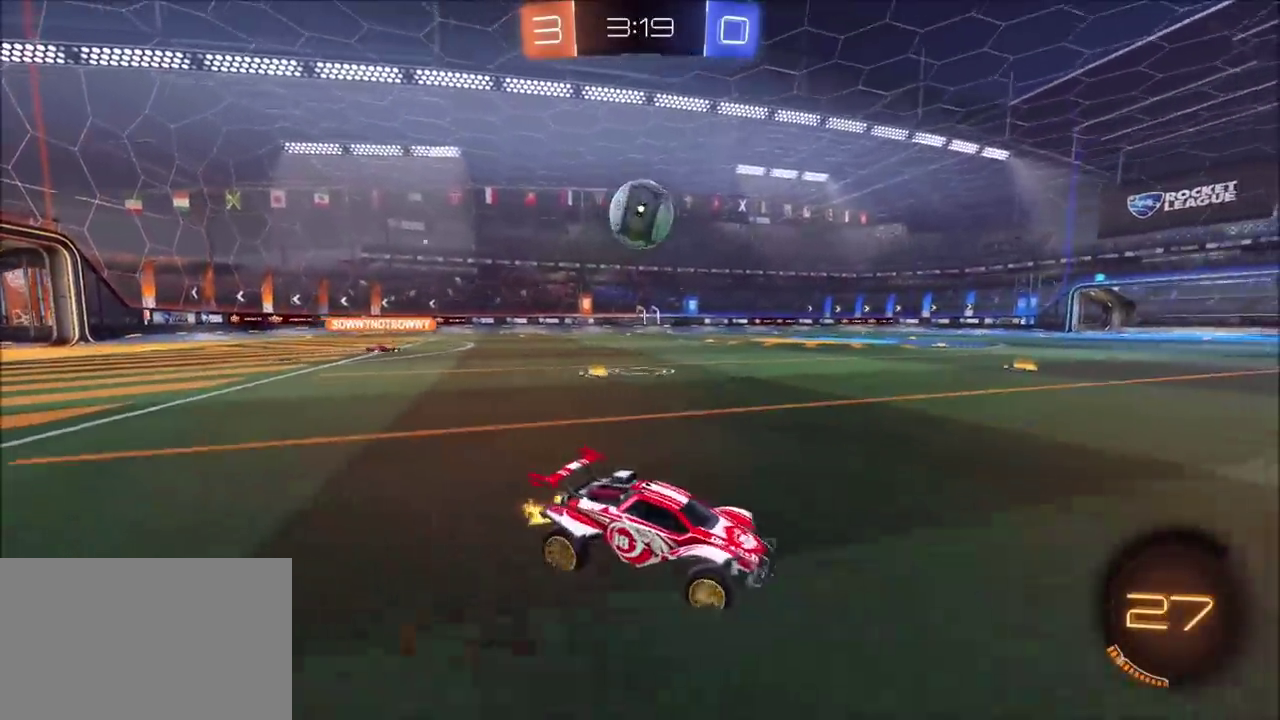
{"buttons": ["R2"], "left_stick": "left", "right_stick": "center", "events": [[217, "CIRCLE", "down"], [500, "CIRCLE", "up"]]}
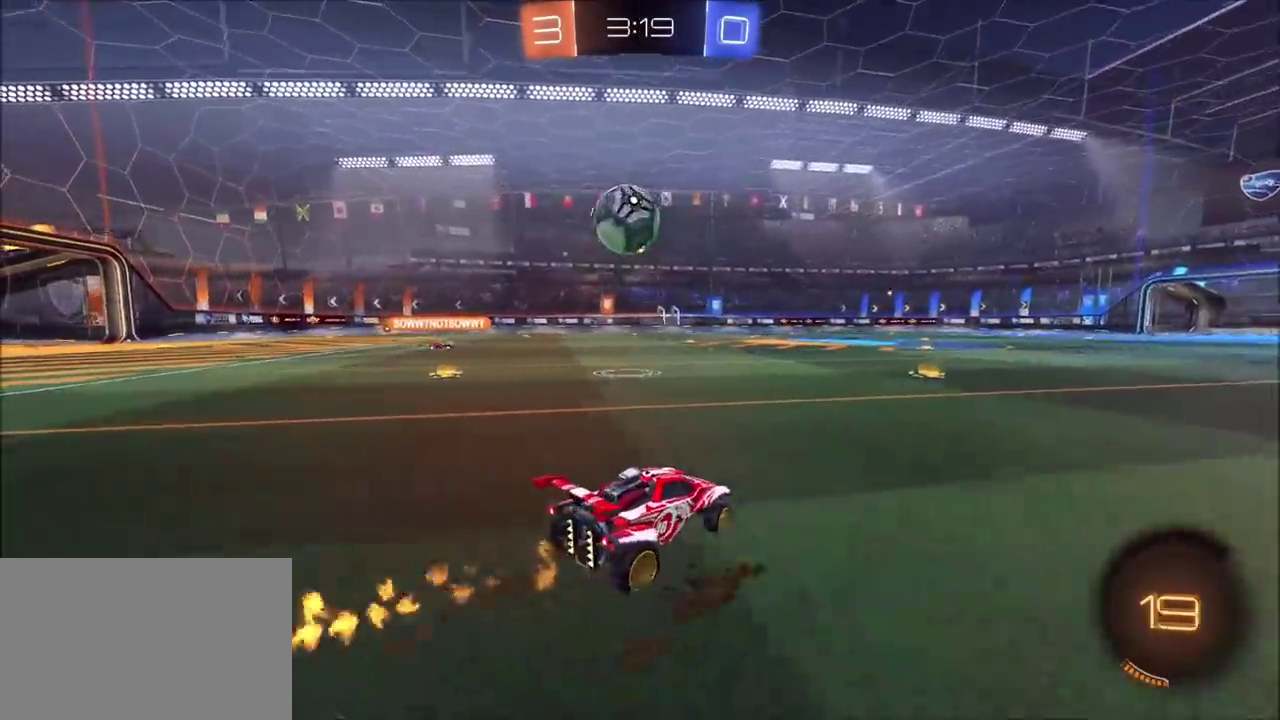
{"buttons": [], "left_stick": "center", "right_stick": "center", "events": [[183, "left_stick", "center"], [200, "CIRCLE", "down"], [250, "left_stick", "down"], [300, "CROSS", "down"], [317, "CIRCLE", "up"], [367, "R2", "up"], [417, "left_stick", "down-right"], [433, "CROSS", "up"], [467, "left_stick", "center"]]}
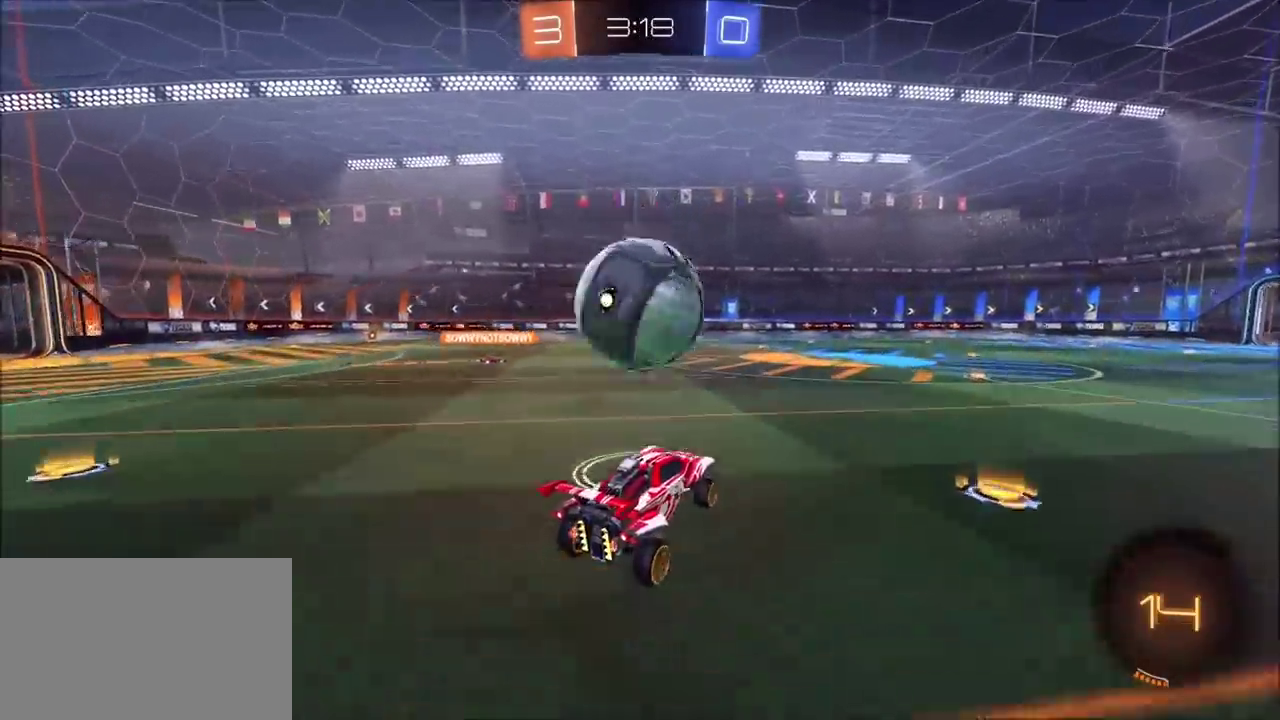
{"buttons": [], "left_stick": "left", "right_stick": "center", "events": [[17, "left_stick", "left"], [133, "CROSS", "down"], [200, "left_stick", "up-left"], [233, "CROSS", "up"], [350, "left_stick", "left"]]}
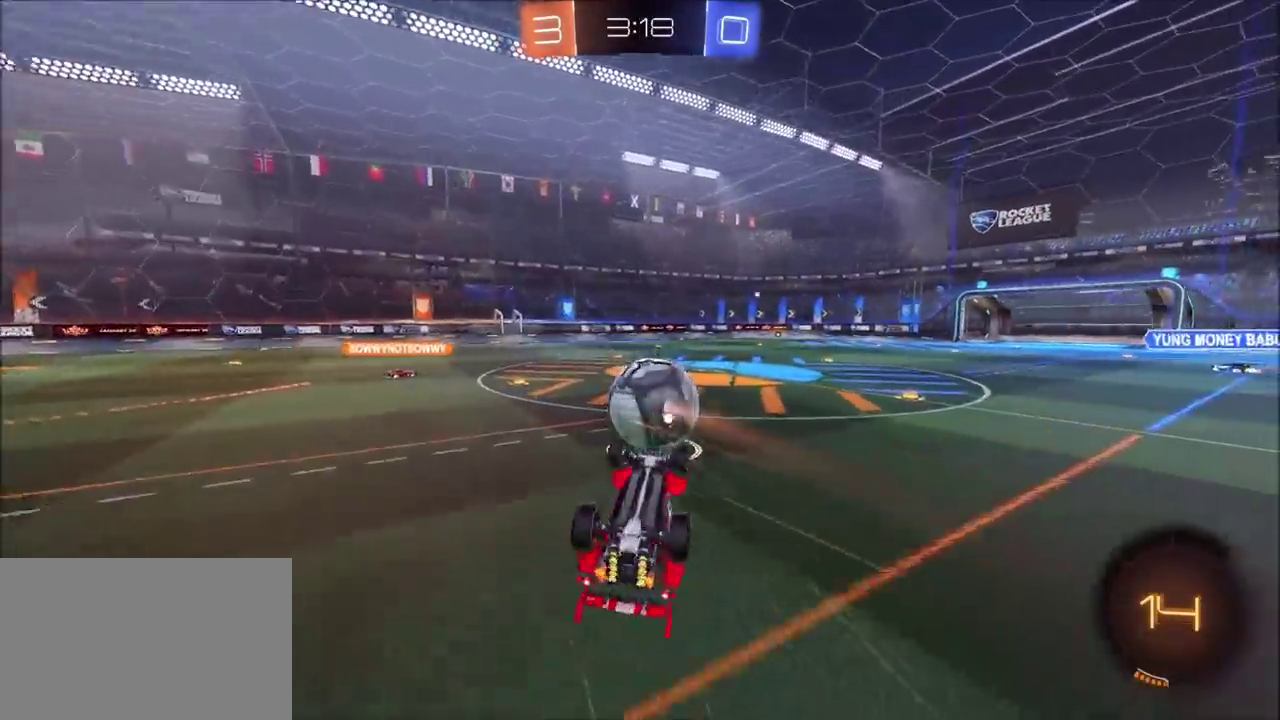
{"buttons": ["R2"], "left_stick": "center", "right_stick": "center", "events": [[50, "L1", "down"], [117, "left_stick", "up-left"], [200, "R2", "down"], [300, "L1", "up"], [367, "left_stick", "up"], [433, "left_stick", "center"]]}